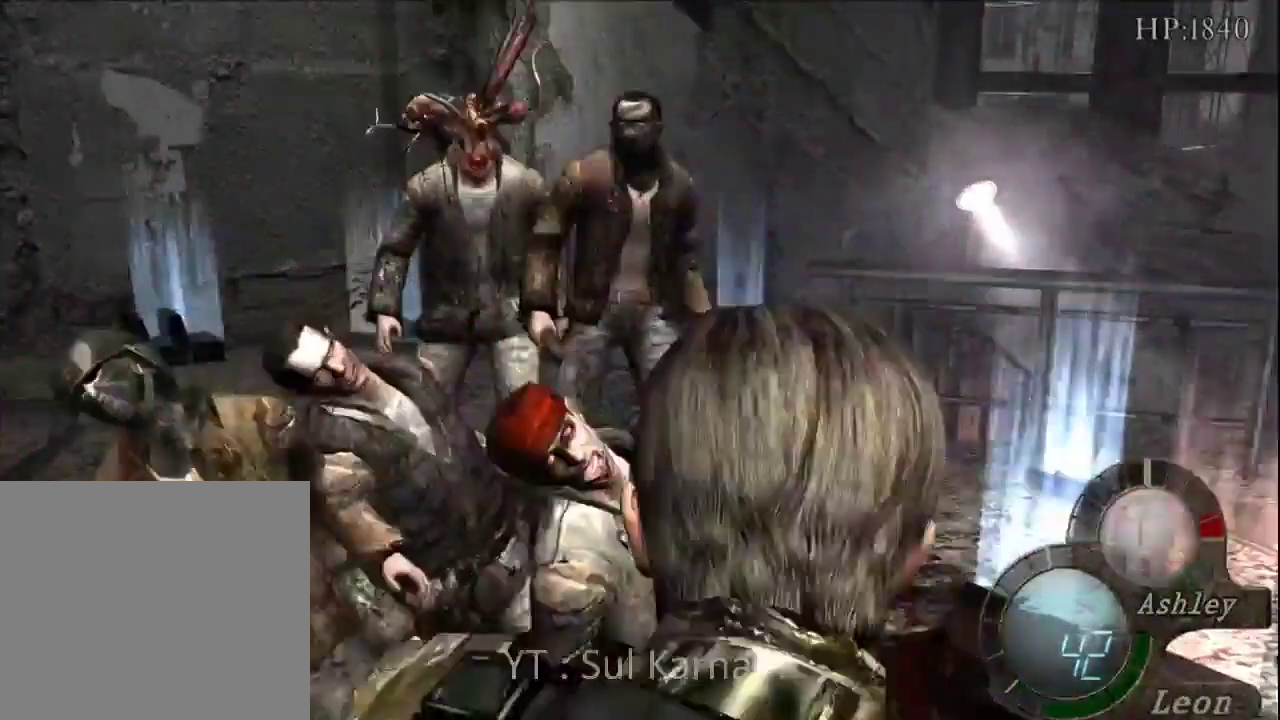
Gameplay with a controller (Xbox layout); each line is a JSON object with the inputs held at the frame after it. "events" lists button and stick changes between this image and that frame as [ms after this image, input, new state], when the widget could be followed in between.
{"buttons": [], "left_stick": "center", "right_stick": "center", "events": [[283, "right_stick", "down"], [317, "START", "down"], [317, "left_stick", "center"], [467, "START", "up"], [483, "right_stick", "center"]]}
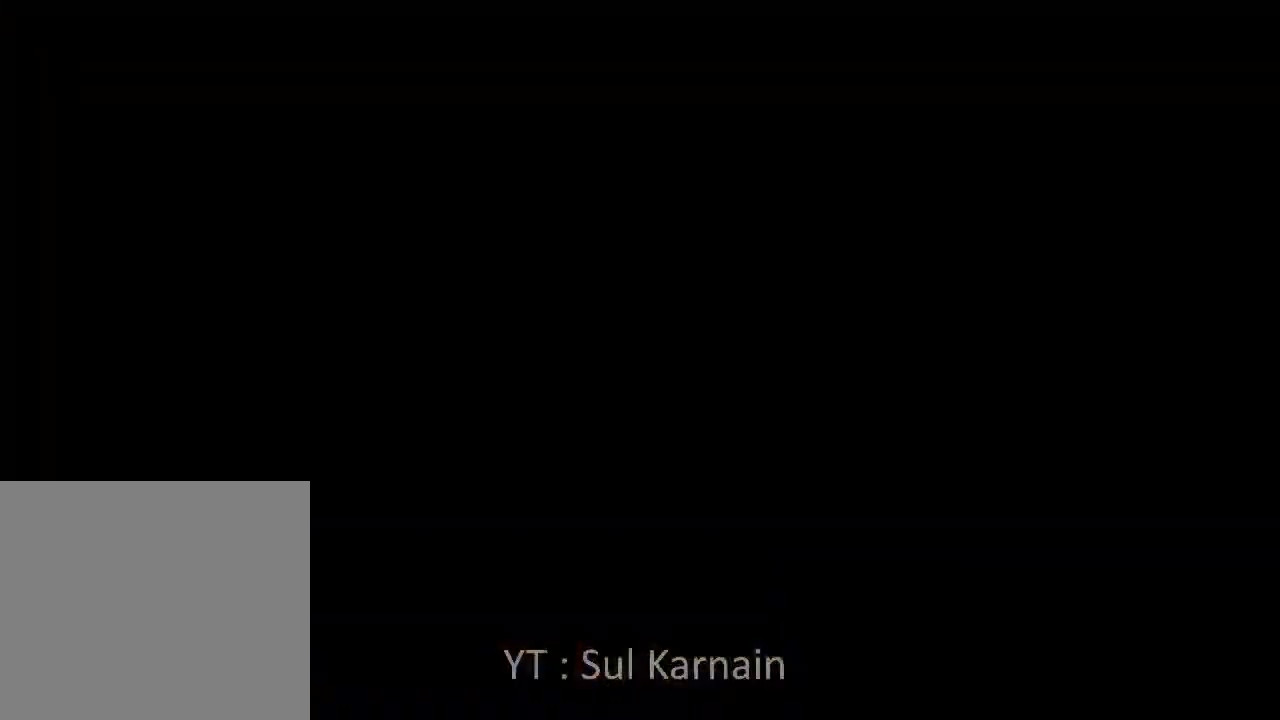
{"buttons": [], "left_stick": "center", "right_stick": "center", "events": []}
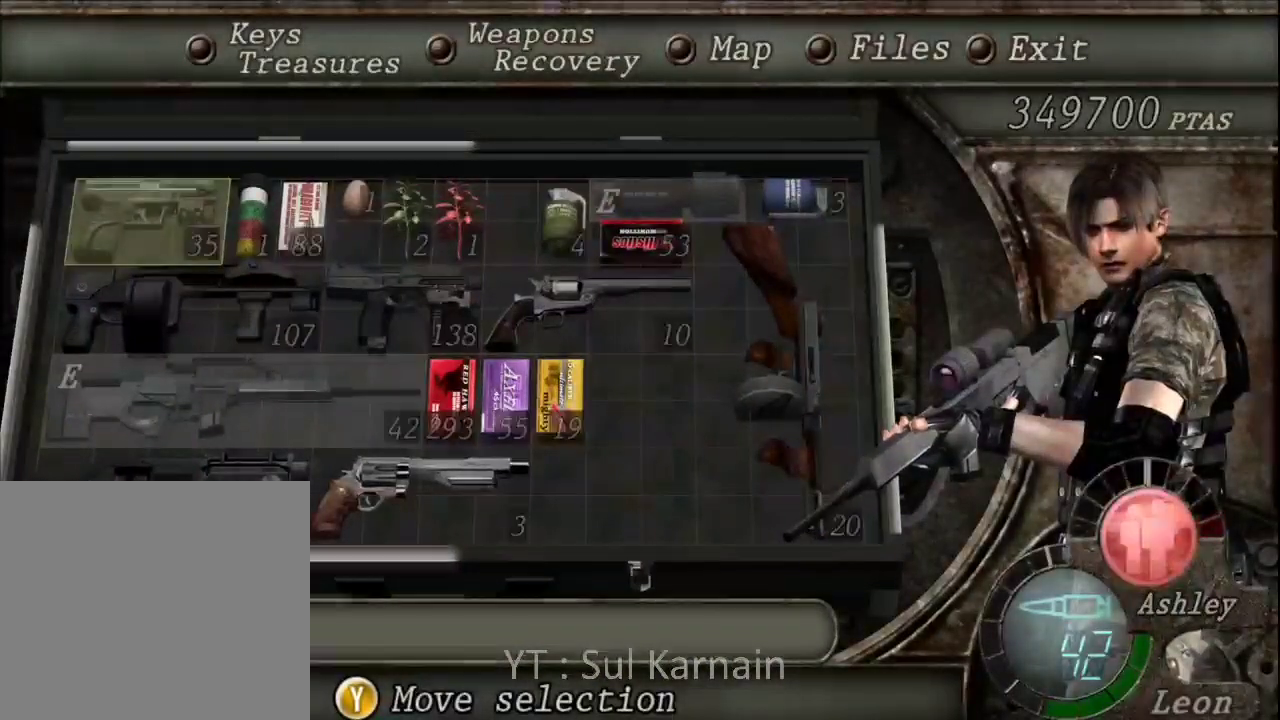
{"buttons": ["DPAD_RIGHT"], "left_stick": "center", "right_stick": "center", "events": [[167, "DPAD_RIGHT", "down"], [267, "DPAD_RIGHT", "up"], [333, "DPAD_RIGHT", "down"], [433, "DPAD_RIGHT", "up"], [483, "DPAD_RIGHT", "down"]]}
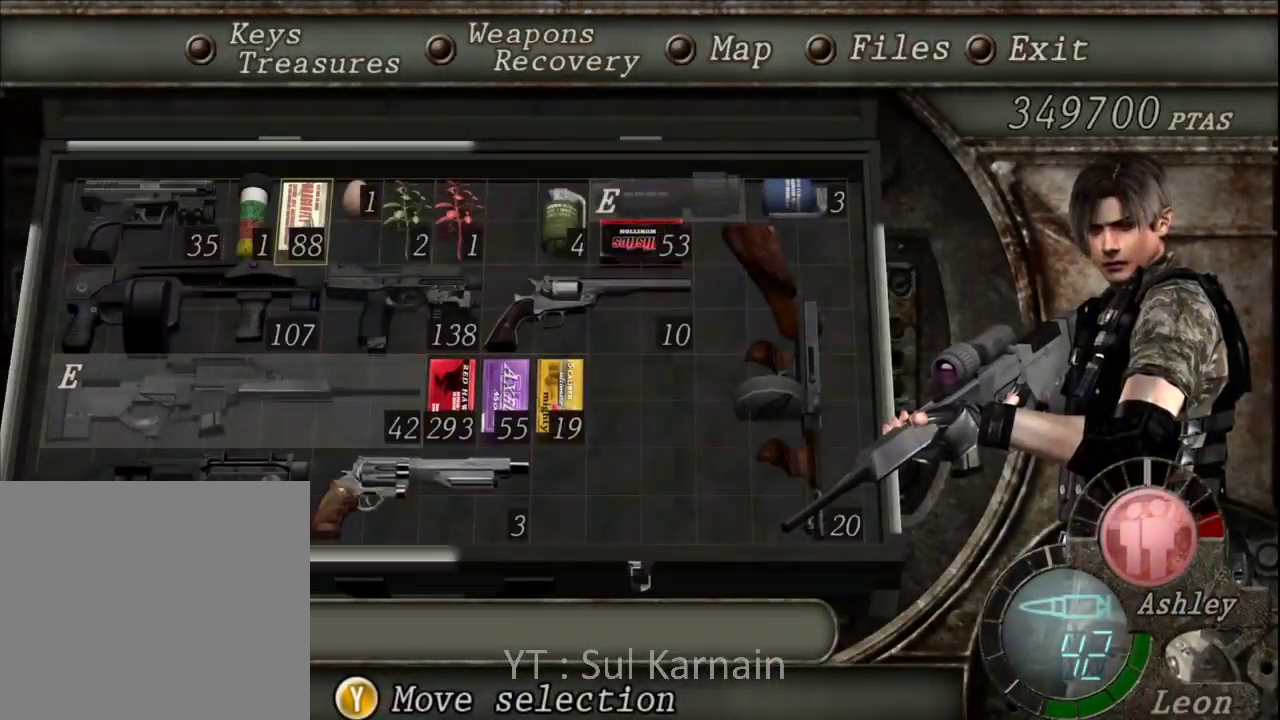
{"buttons": ["A"], "left_stick": "center", "right_stick": "center", "events": [[117, "A", "down"], [117, "DPAD_RIGHT", "up"], [200, "A", "up"], [267, "A", "down"], [367, "A", "up"], [433, "A", "down"]]}
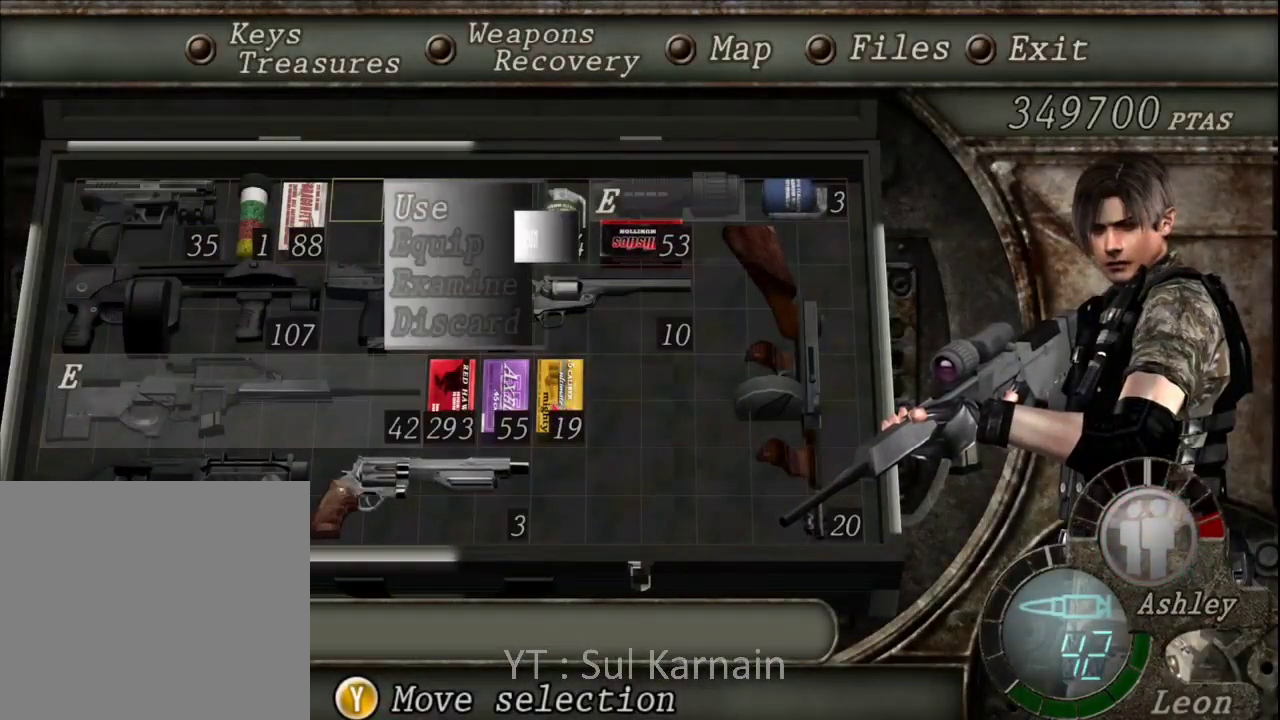
{"buttons": [], "left_stick": "center", "right_stick": "center", "events": [[83, "A", "up"], [117, "DPAD_RIGHT", "down"], [217, "A", "down"], [233, "DPAD_RIGHT", "up"], [333, "A", "up"], [383, "A", "down"], [483, "A", "up"]]}
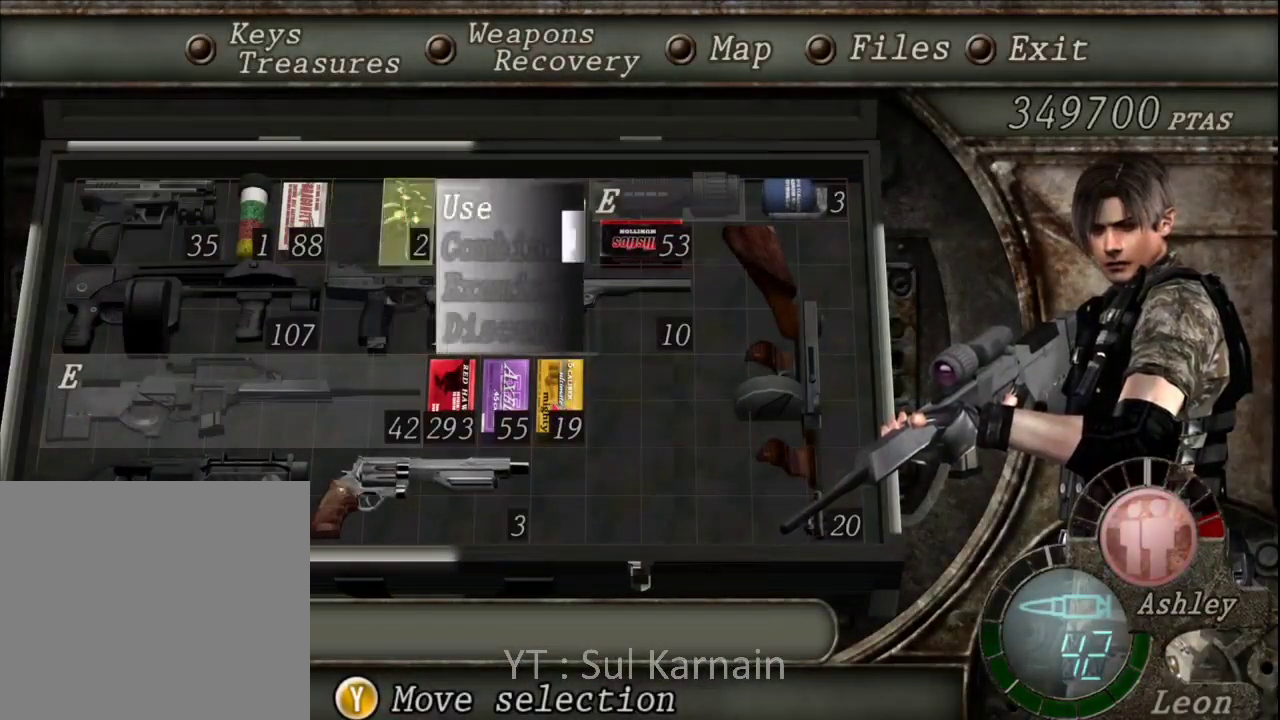
{"buttons": ["A"], "left_stick": "center", "right_stick": "center", "events": [[433, "A", "down"]]}
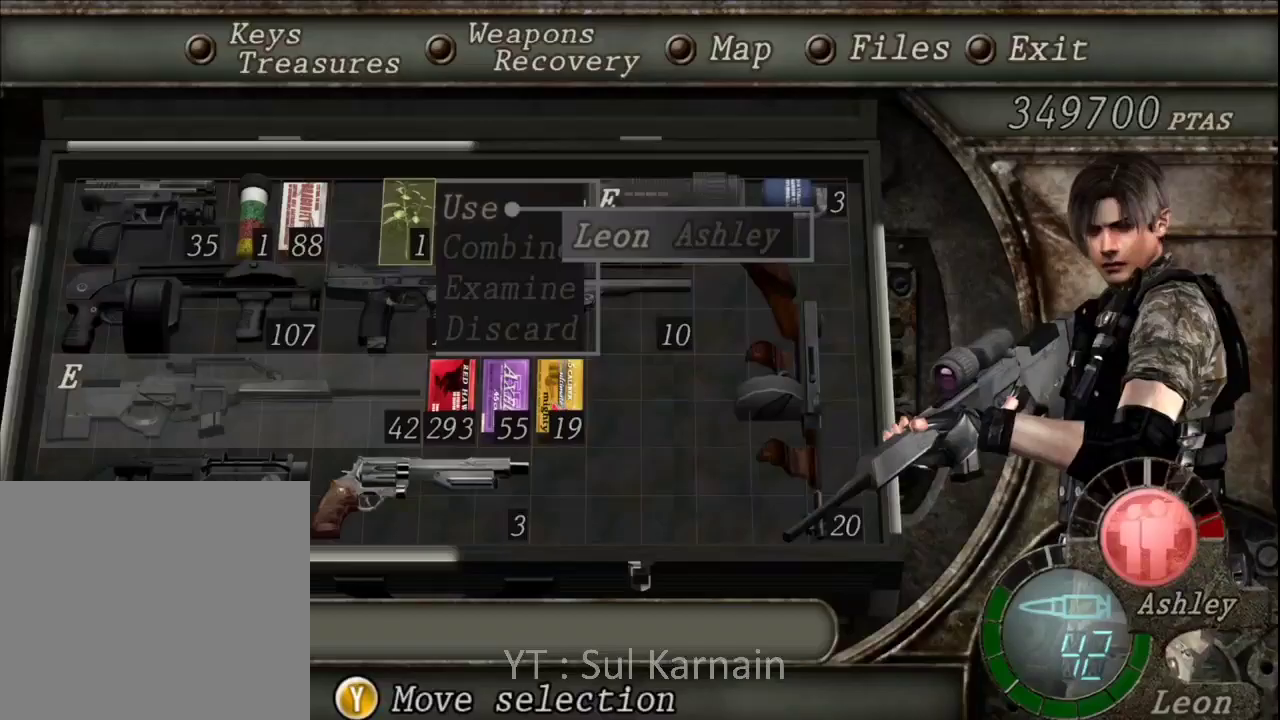
{"buttons": [], "left_stick": "center", "right_stick": "center", "events": [[50, "A", "up"], [50, "DPAD_RIGHT", "down"], [167, "A", "down"], [167, "DPAD_RIGHT", "up"], [300, "A", "up"]]}
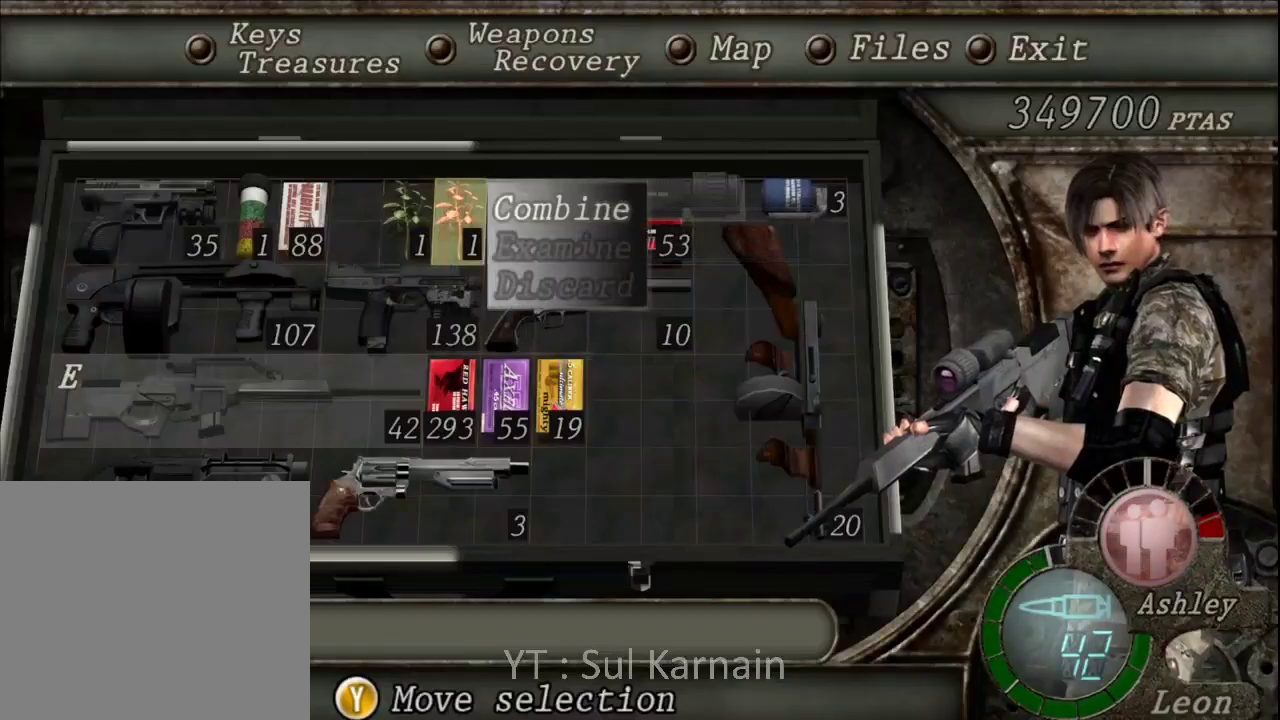
{"buttons": ["B"], "left_stick": "center", "right_stick": "center", "events": [[167, "B", "down"], [233, "B", "up"], [300, "B", "down"], [367, "B", "up"], [450, "B", "down"]]}
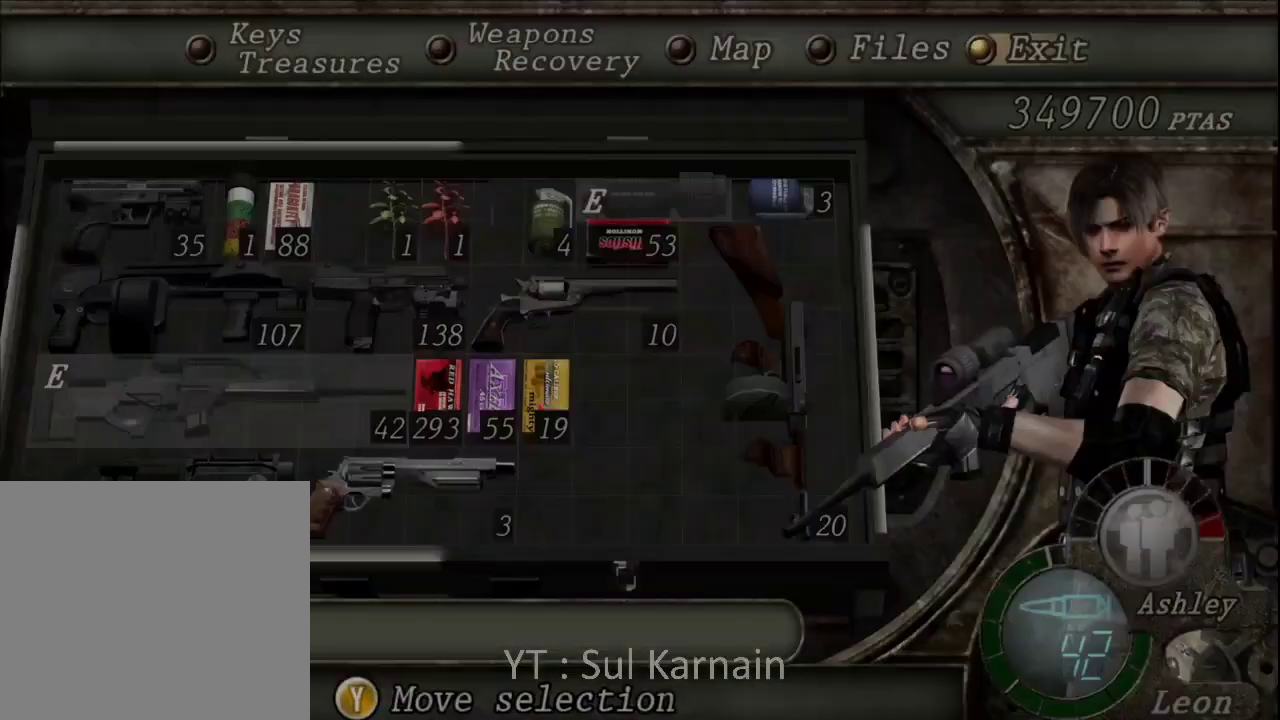
{"buttons": ["R1"], "left_stick": "center", "right_stick": "center", "events": [[67, "B", "up"], [117, "R1", "down"], [117, "R2", "down"], [367, "R2", "up"]]}
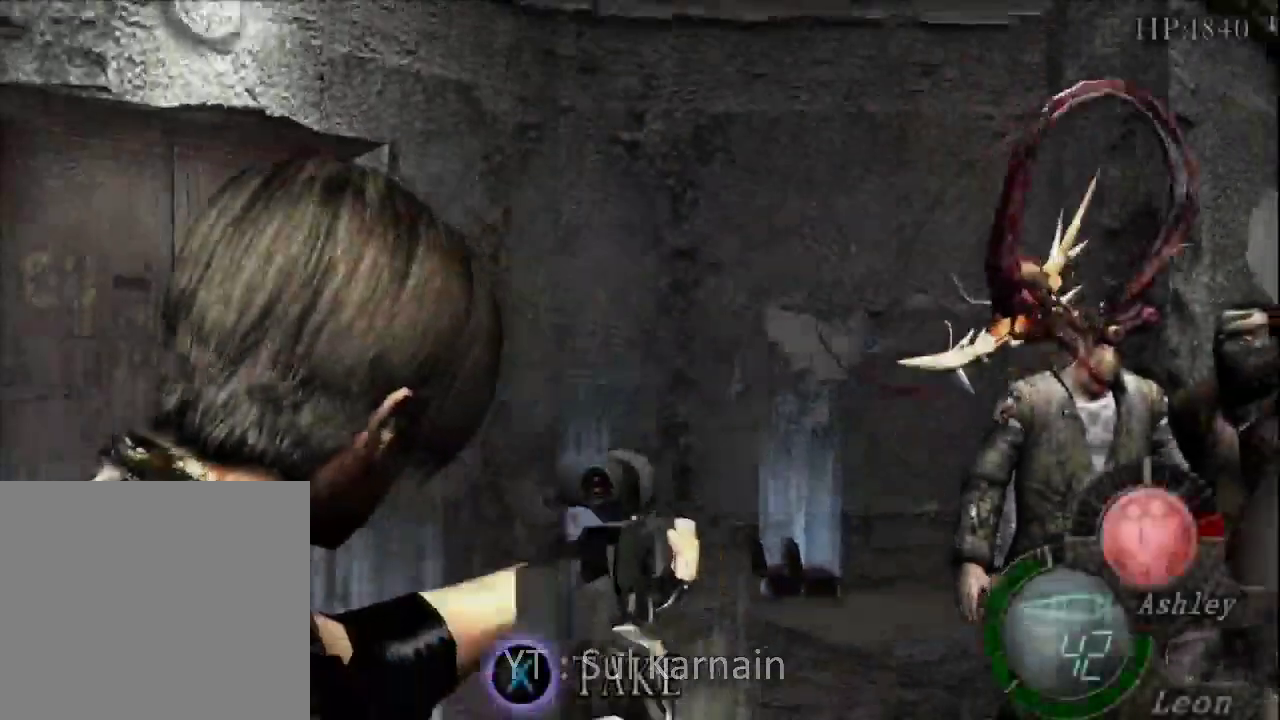
{"buttons": ["R1"], "left_stick": "right", "right_stick": "center", "events": [[217, "R2", "down"], [283, "R2", "up"], [283, "left_stick", "right"]]}
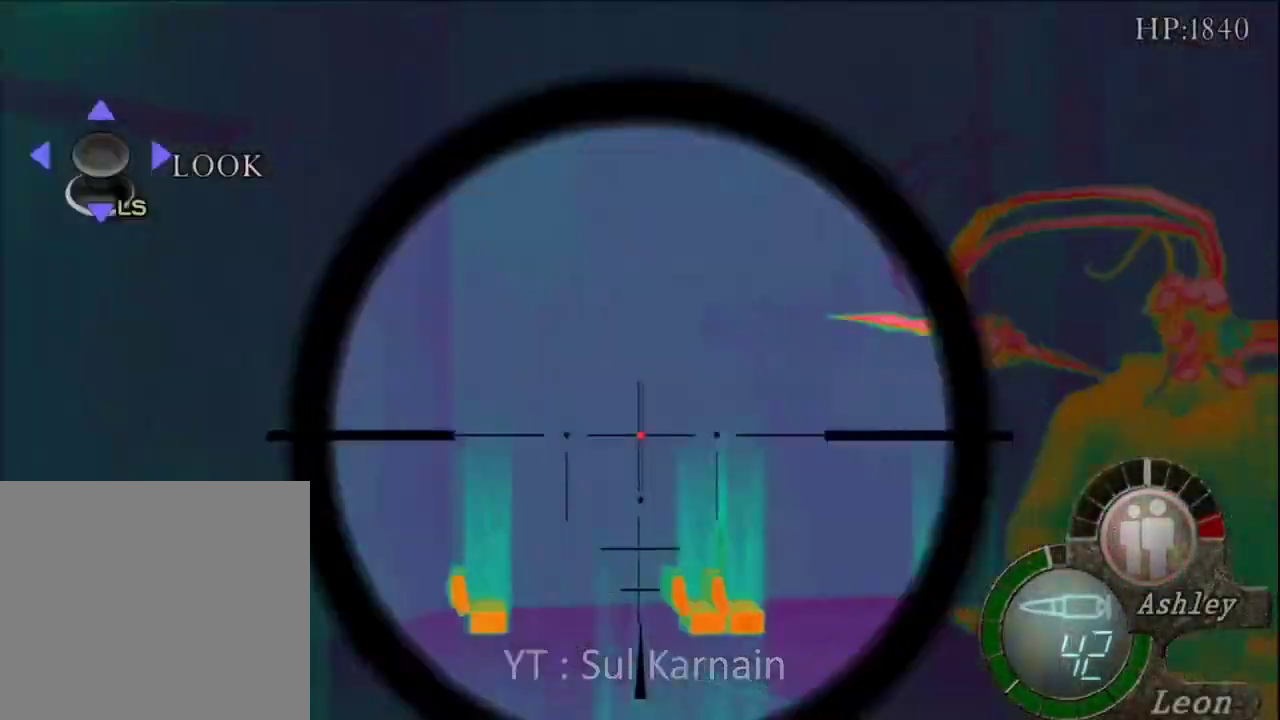
{"buttons": ["R1"], "left_stick": "center", "right_stick": "center", "events": [[150, "right_stick", "up"], [267, "left_stick", "center"], [450, "right_stick", "center"]]}
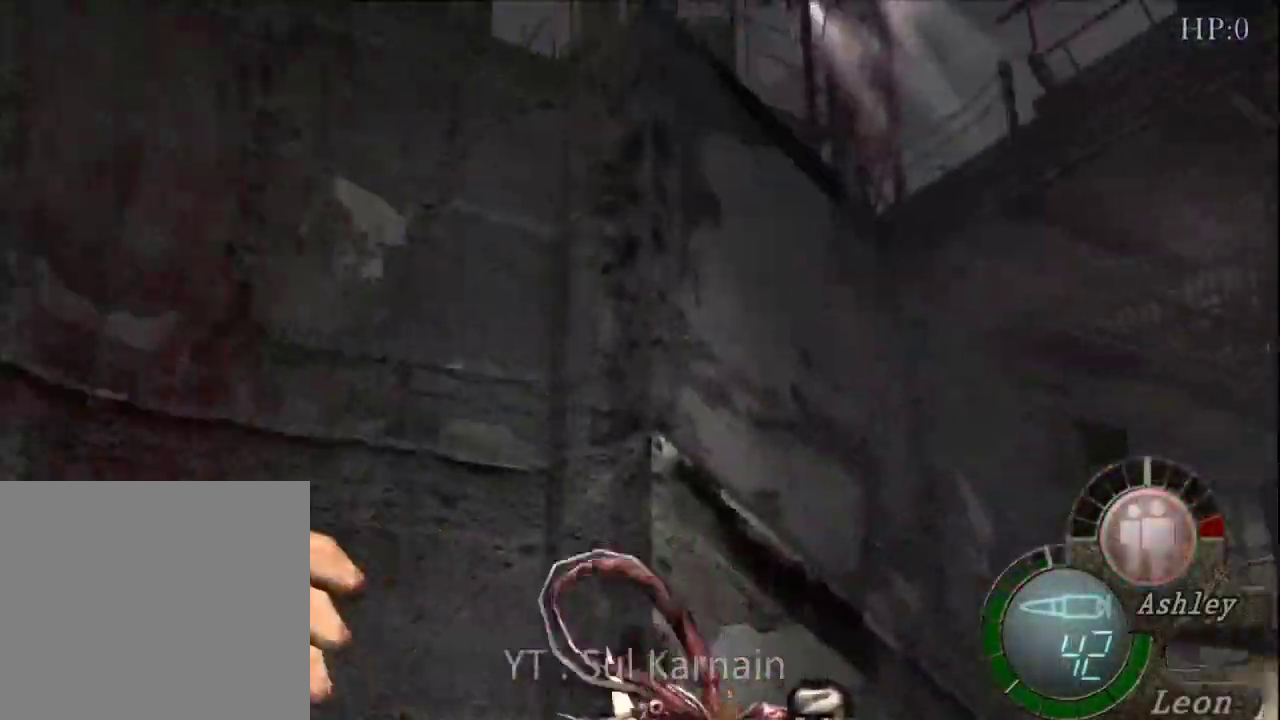
{"buttons": [], "left_stick": "center", "right_stick": "center", "events": [[33, "A", "down"], [283, "A", "up"], [300, "R1", "up"]]}
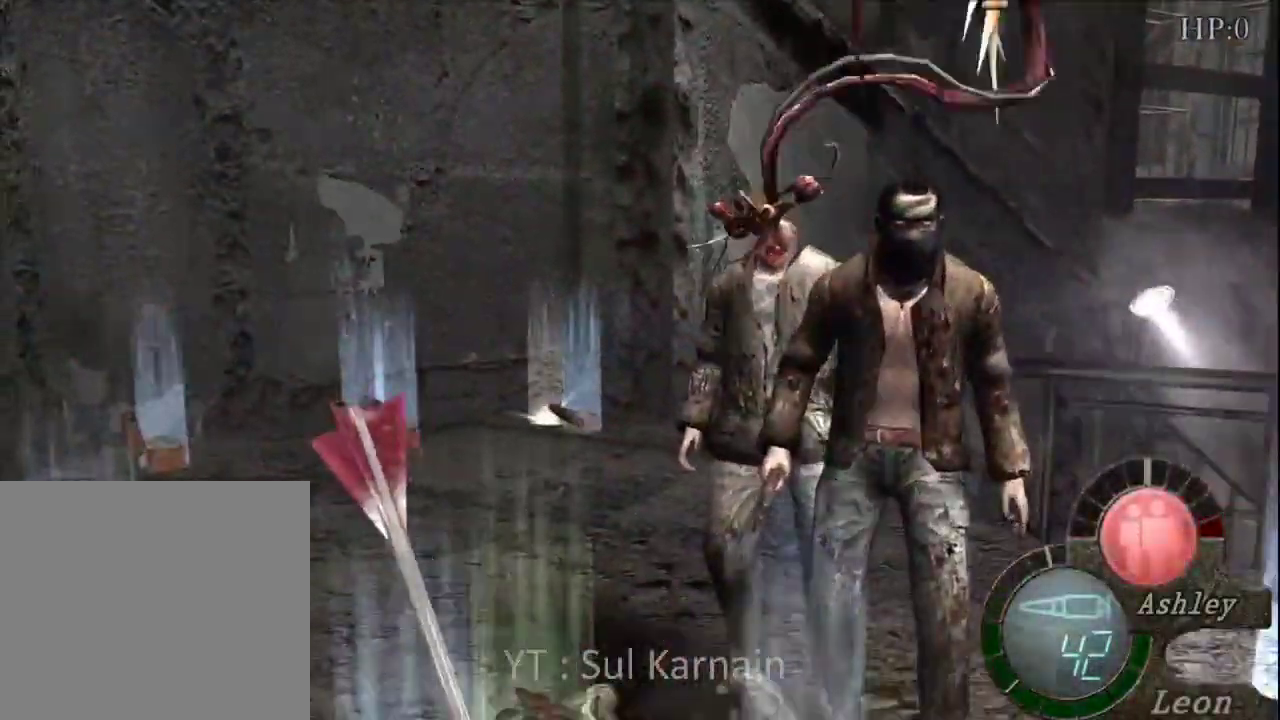
{"buttons": ["B"], "left_stick": "center", "right_stick": "center", "events": [[17, "SELECT", "down"], [217, "SELECT", "up"], [483, "B", "down"]]}
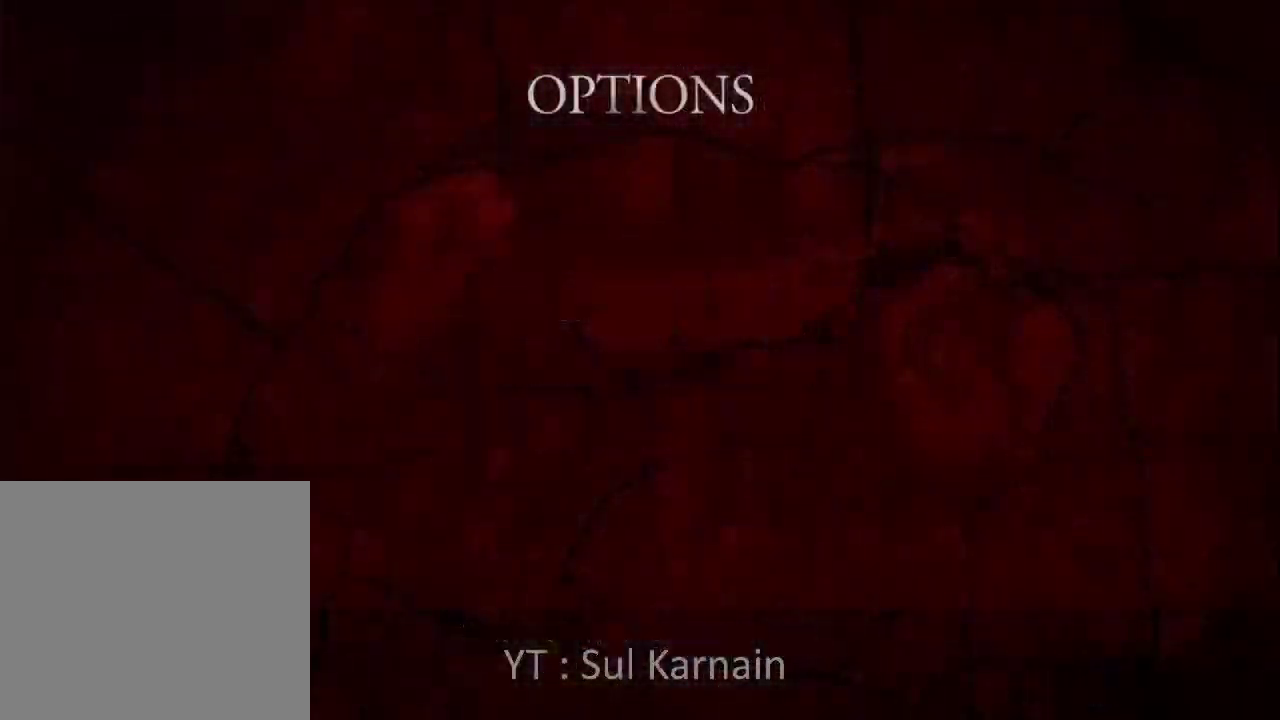
{"buttons": ["R1"], "left_stick": "center", "right_stick": "center", "events": [[117, "B", "up"], [200, "R1", "down"]]}
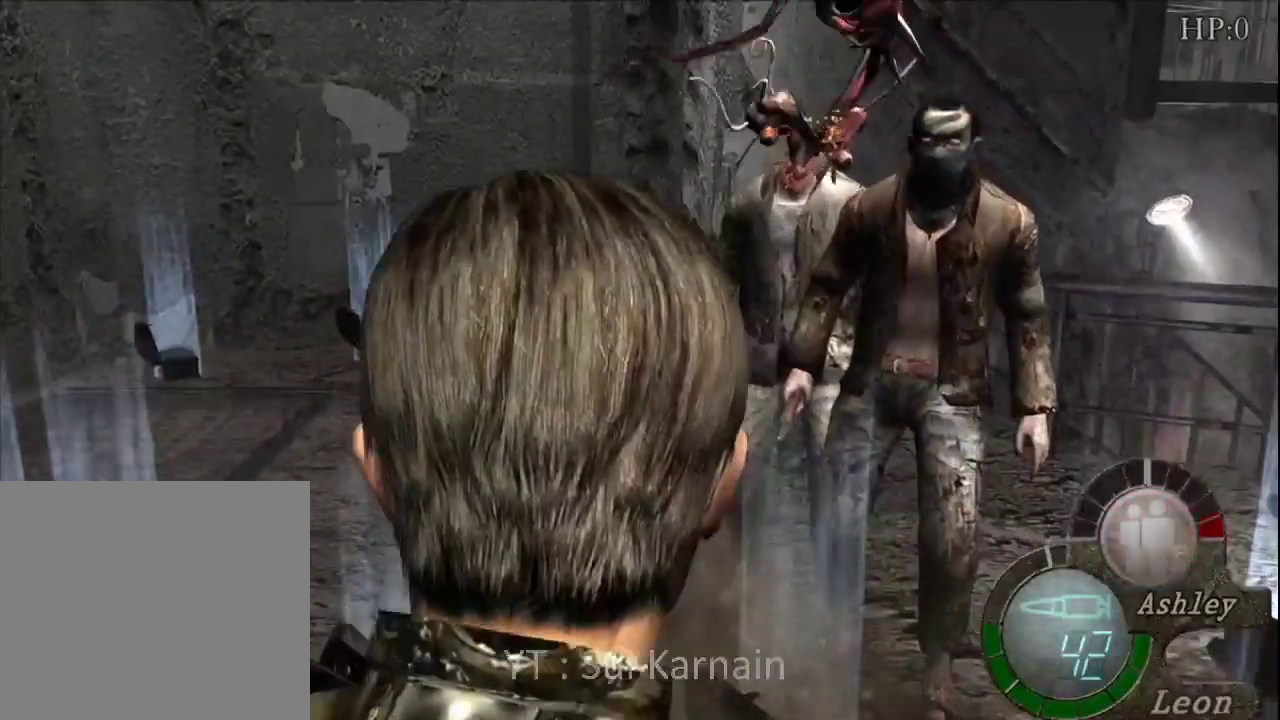
{"buttons": ["R1"], "left_stick": "center", "right_stick": "center", "events": []}
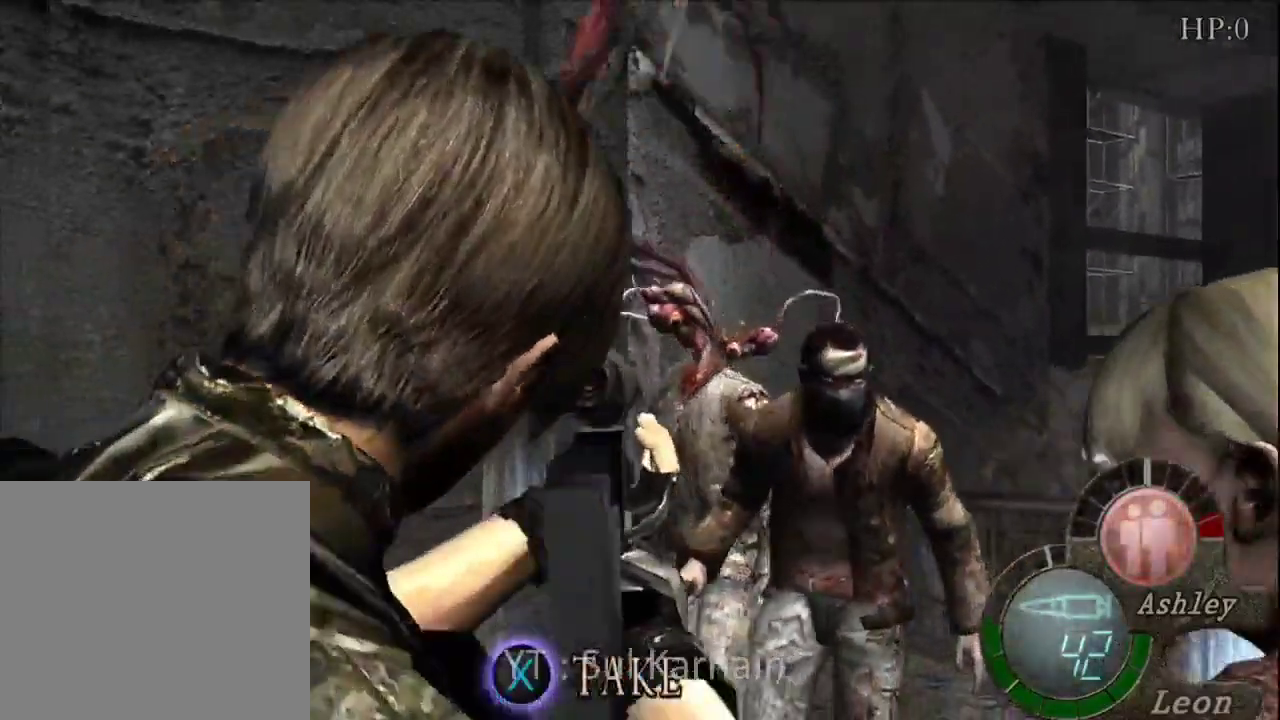
{"buttons": ["R1"], "left_stick": "center", "right_stick": "up", "events": [[133, "left_stick", "right"], [167, "right_stick", "up"], [267, "left_stick", "center"]]}
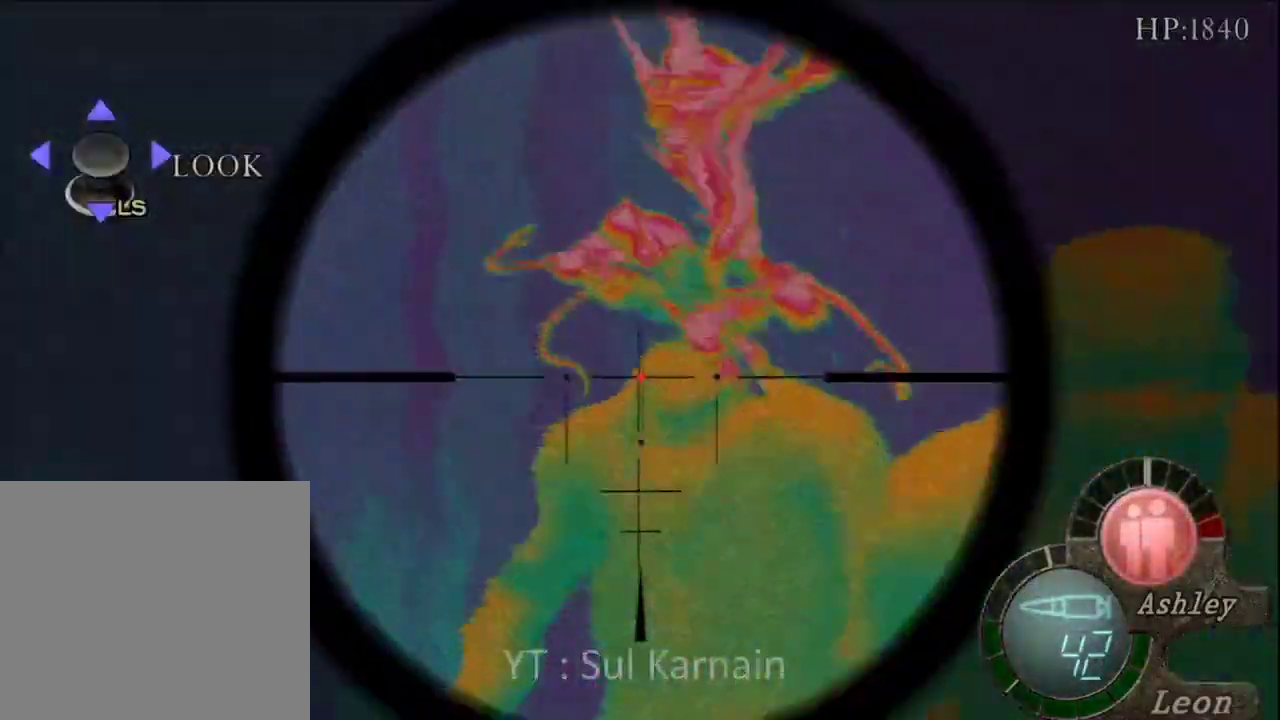
{"buttons": ["R1"], "left_stick": "center", "right_stick": "center", "events": [[67, "right_stick", "center"], [167, "A", "down"], [483, "A", "up"]]}
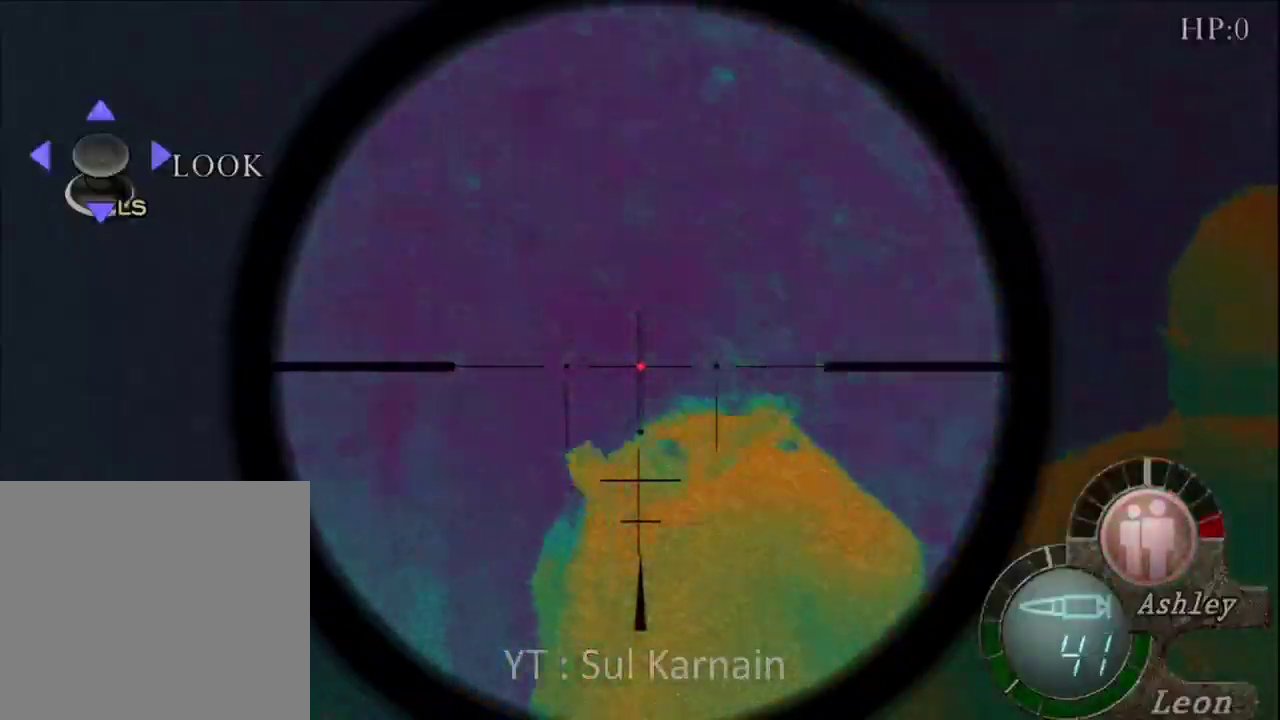
{"buttons": [], "left_stick": "center", "right_stick": "center", "events": [[17, "R1", "up"], [133, "right_stick", "down"], [217, "START", "down"], [350, "START", "up"], [383, "right_stick", "center"], [417, "DPAD_DOWN", "down"], [467, "DPAD_DOWN", "up"]]}
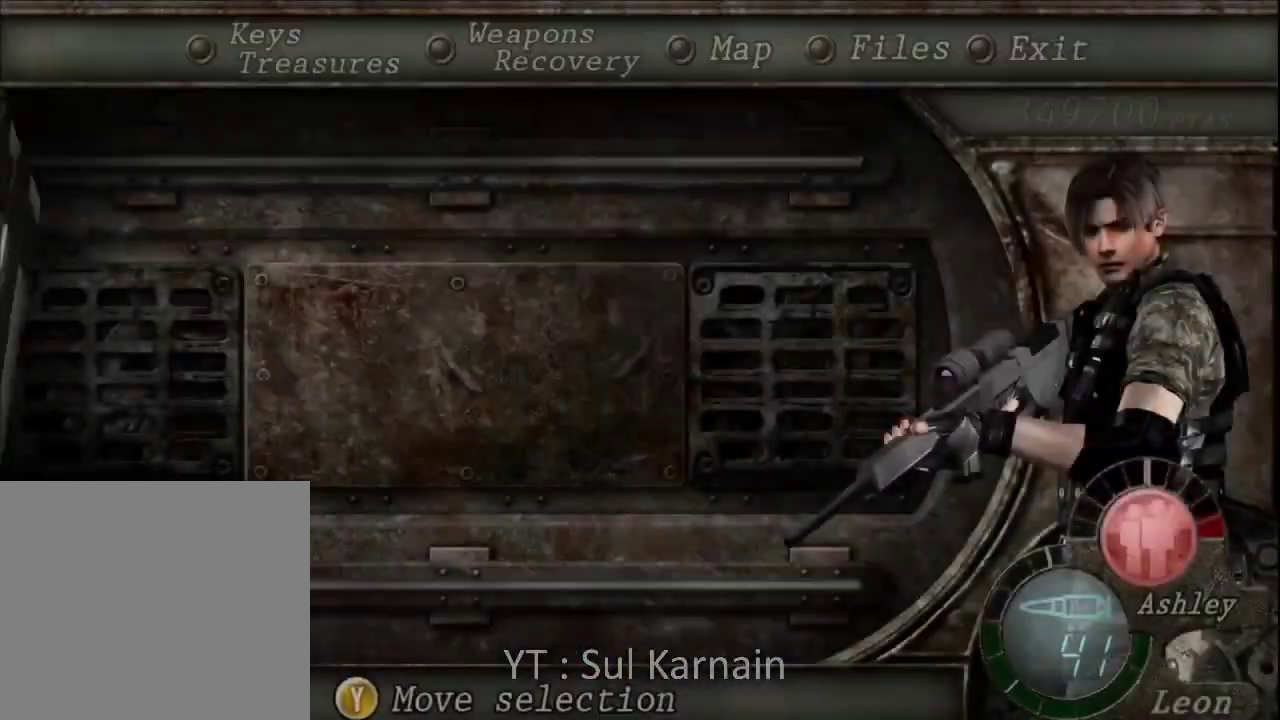
{"buttons": ["B"], "left_stick": "center", "right_stick": "center", "events": [[33, "A", "down"], [133, "A", "up"], [183, "A", "down"], [317, "A", "up"], [400, "B", "down"], [467, "B", "up"], [500, "B", "down"]]}
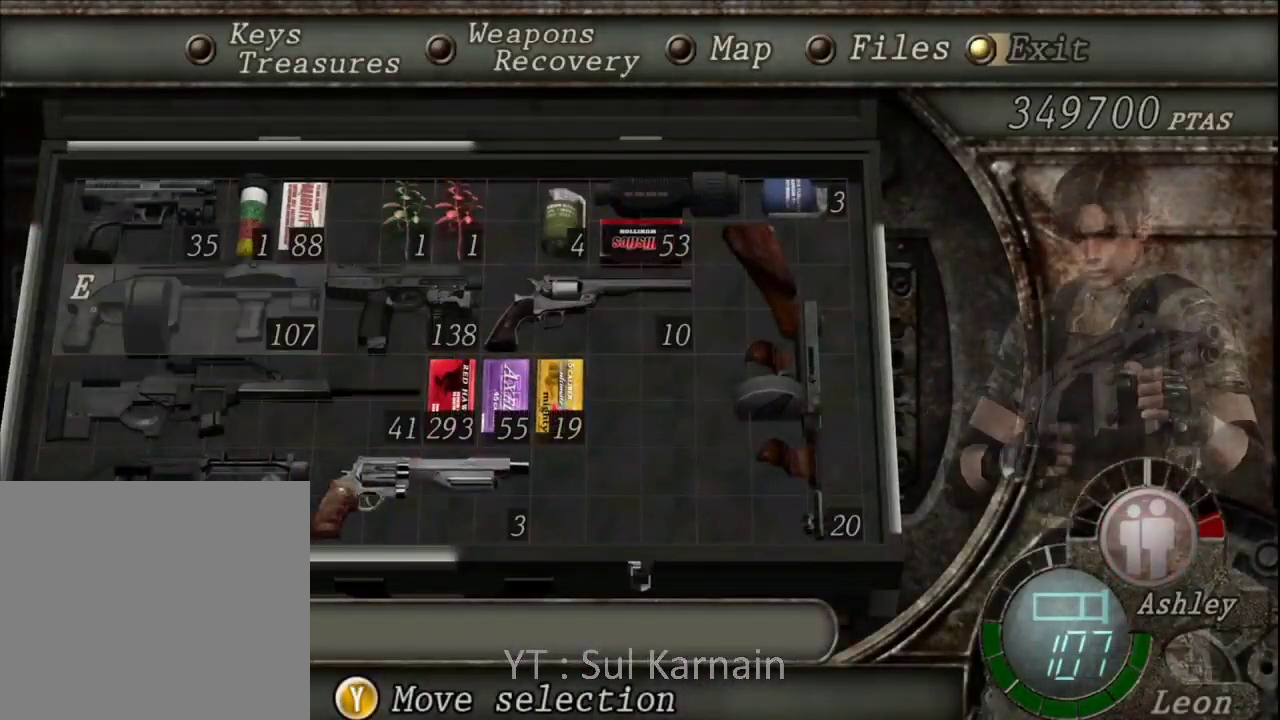
{"buttons": ["A", "R1"], "left_stick": "up", "right_stick": "center", "events": [[117, "B", "up"], [133, "R1", "down"], [133, "left_stick", "up"], [217, "A", "down"]]}
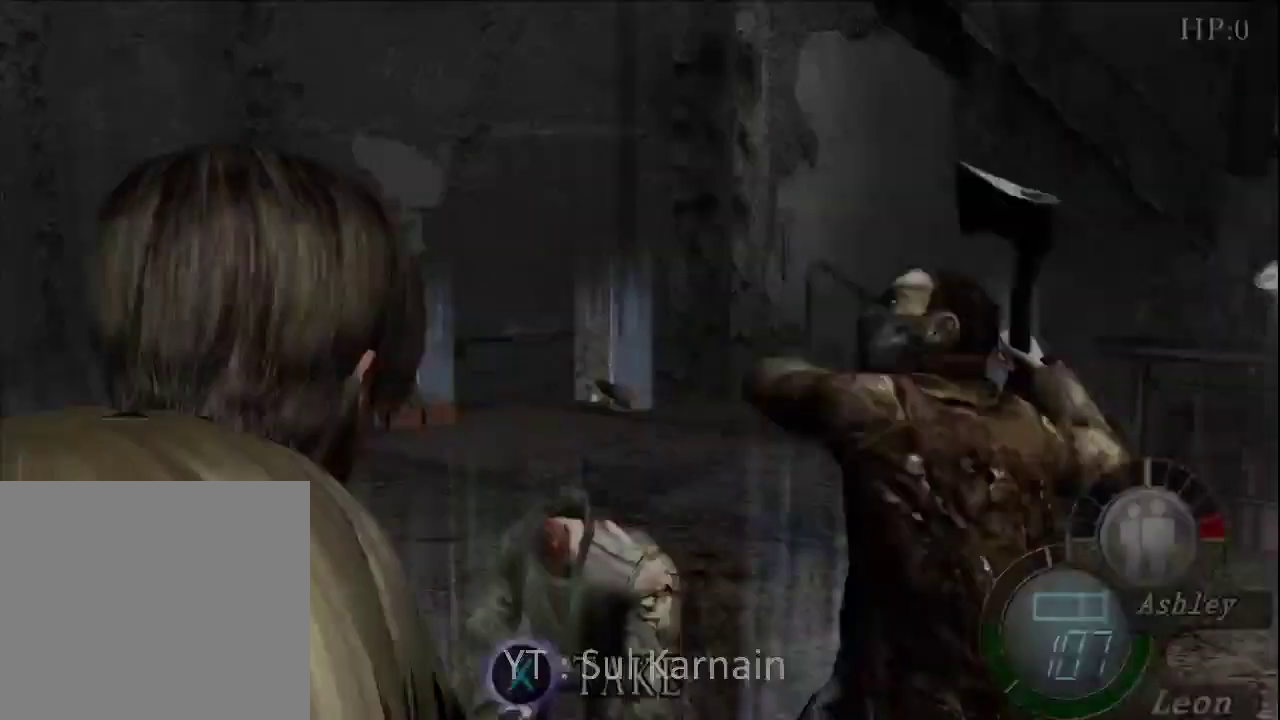
{"buttons": ["A", "R1"], "left_stick": "center", "right_stick": "center", "events": [[383, "left_stick", "center"]]}
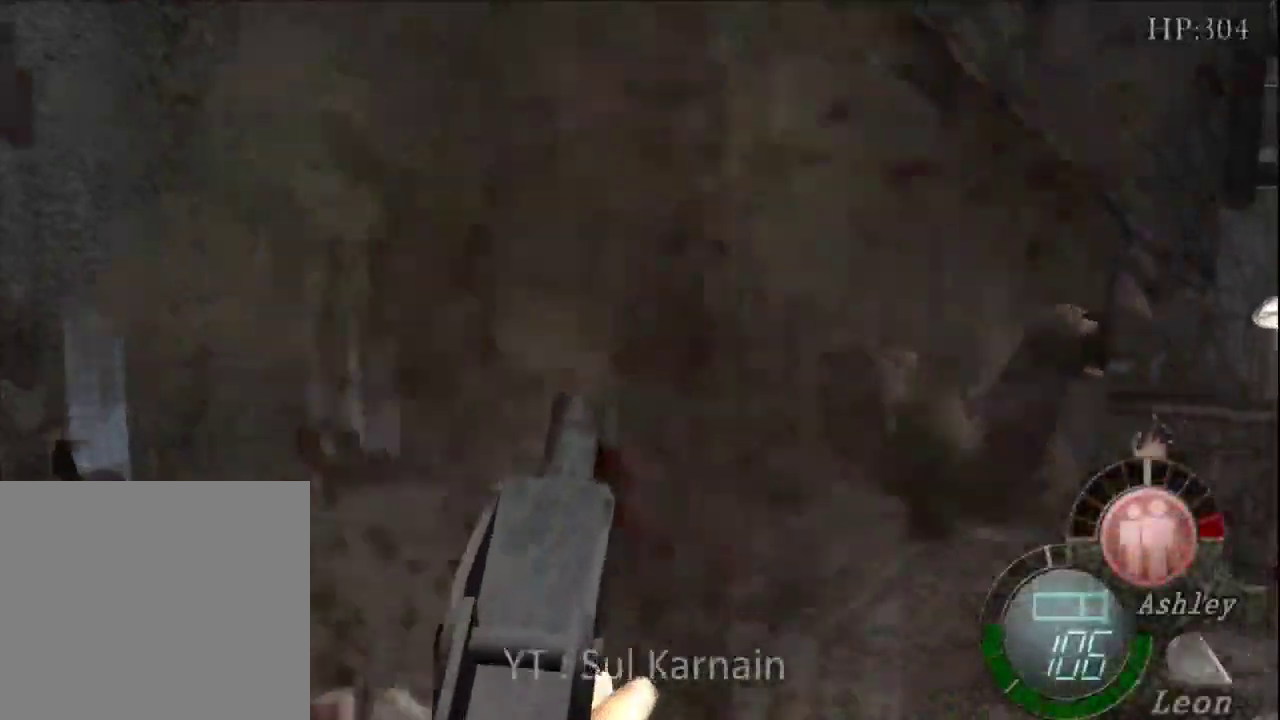
{"buttons": [], "left_stick": "center", "right_stick": "center", "events": [[167, "A", "up"], [417, "R1", "up"]]}
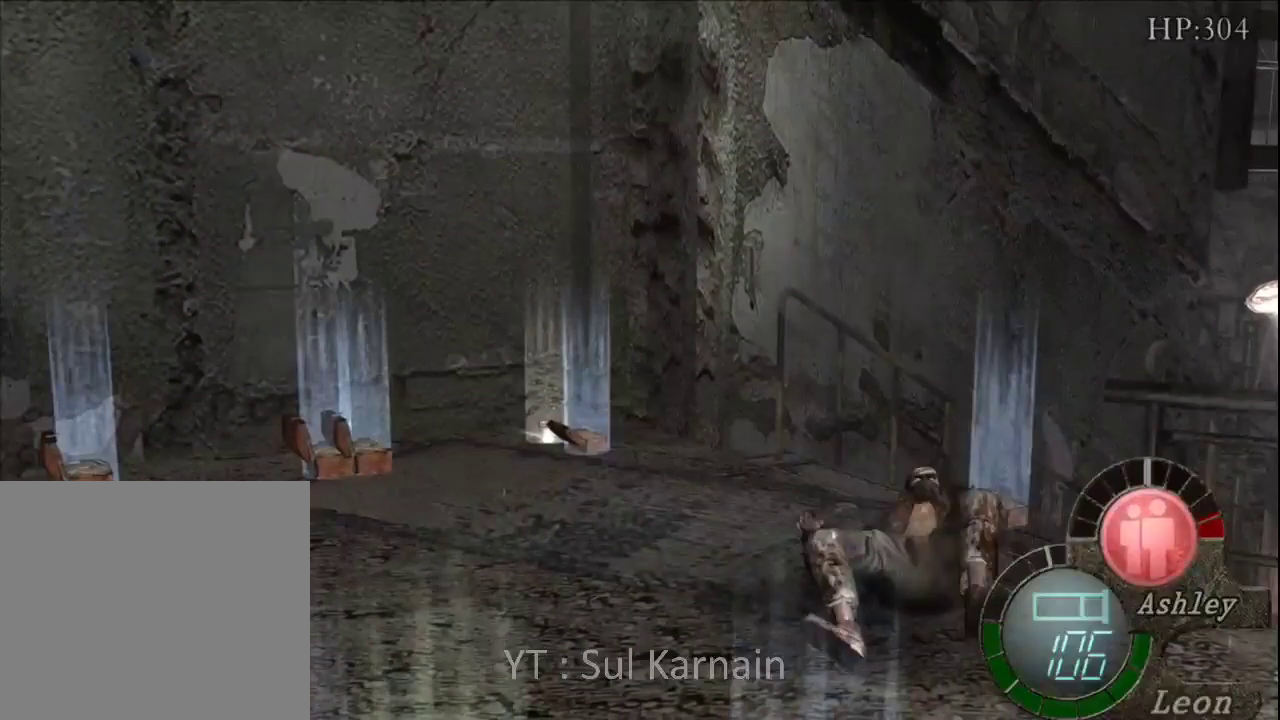
{"buttons": [], "left_stick": "up", "right_stick": "center", "events": [[17, "left_stick", "up-right"], [233, "left_stick", "up"]]}
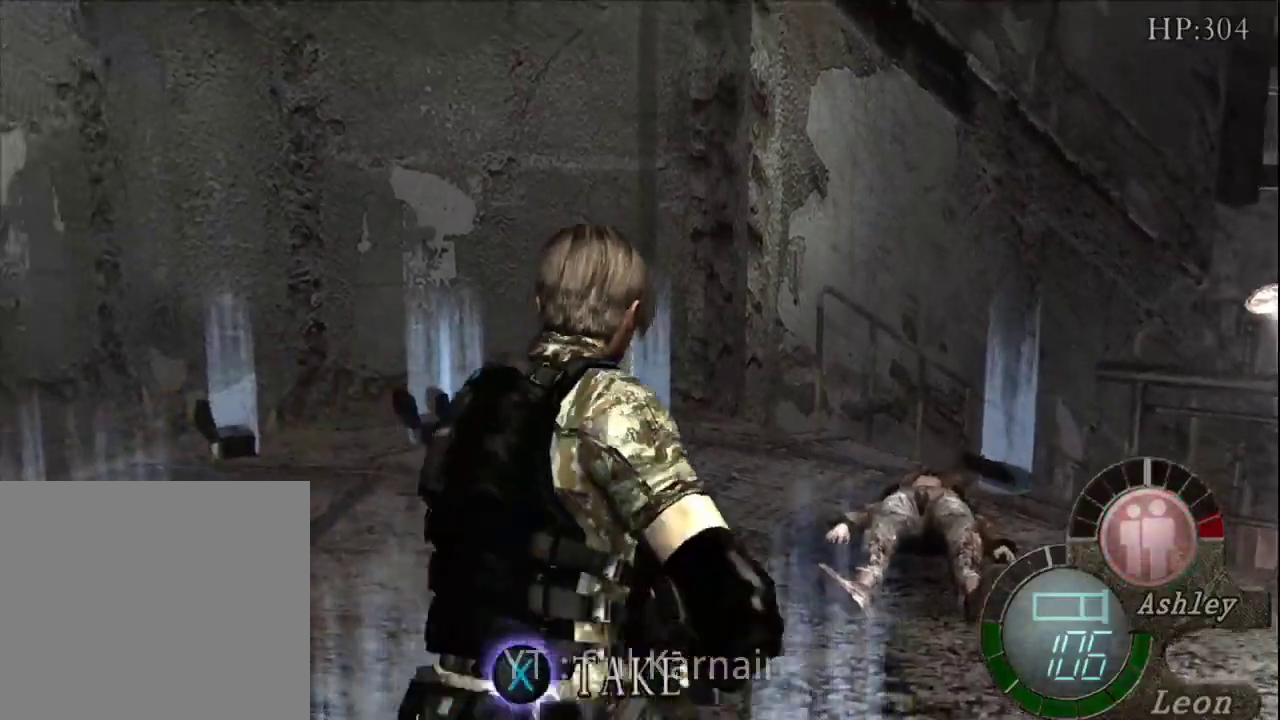
{"buttons": [], "left_stick": "center", "right_stick": "center", "events": [[17, "left_stick", "center"], [33, "A", "down"], [133, "A", "up"], [200, "A", "down"], [283, "A", "up"], [350, "A", "down"], [450, "A", "up"]]}
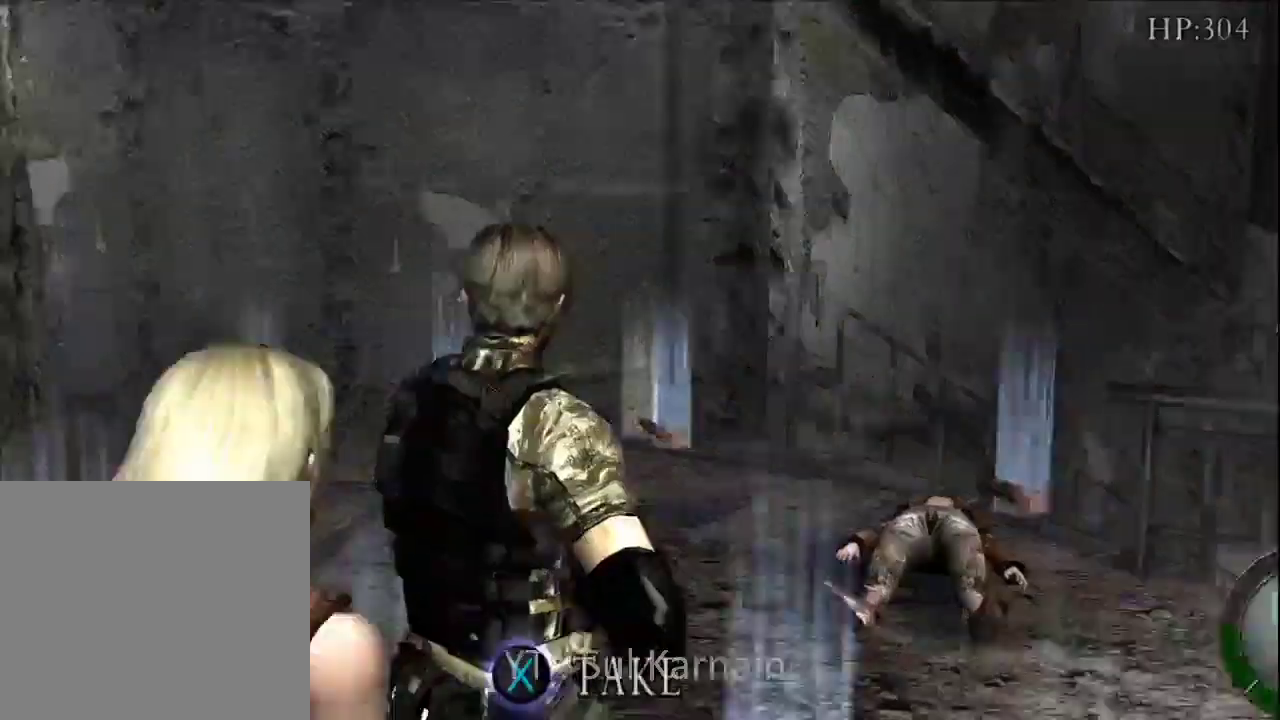
{"buttons": [], "left_stick": "center", "right_stick": "center", "events": [[33, "A", "down"], [100, "A", "up"], [183, "A", "down"], [267, "A", "up"], [350, "A", "down"], [433, "A", "up"]]}
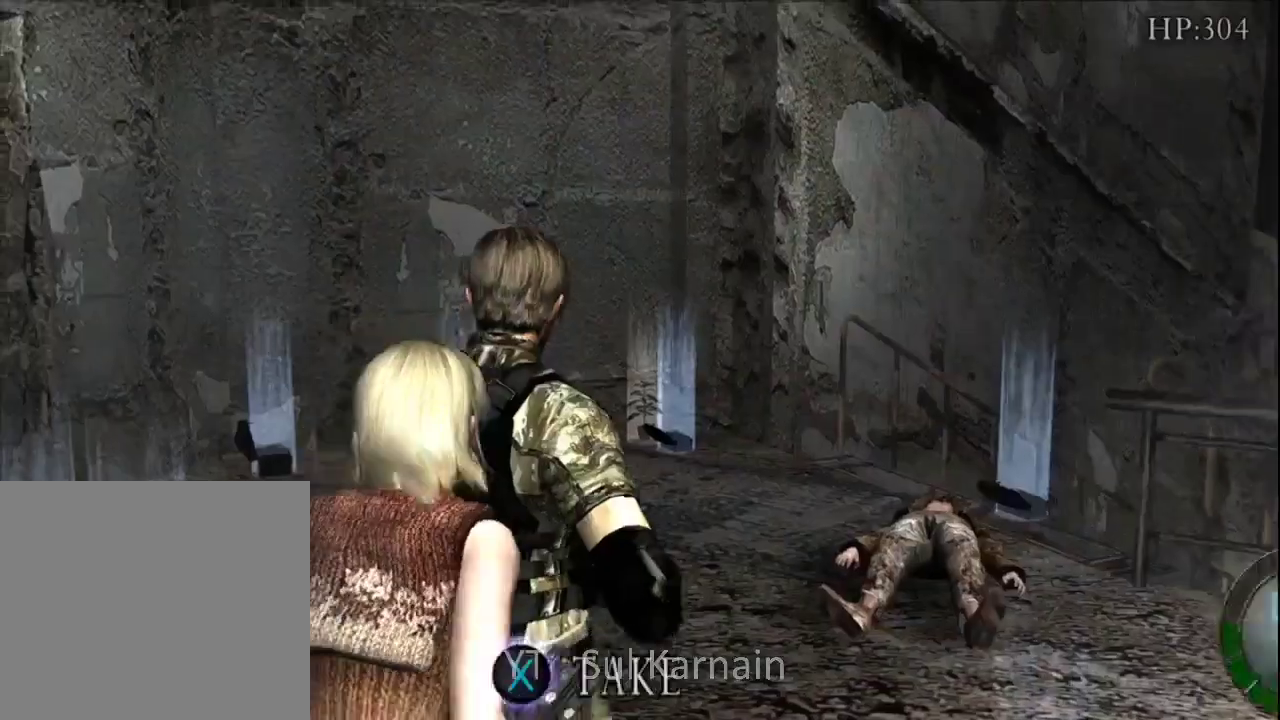
{"buttons": [], "left_stick": "center", "right_stick": "center", "events": [[17, "A", "down"], [100, "A", "up"], [183, "A", "down"], [267, "A", "up"], [350, "A", "down"], [417, "A", "up"]]}
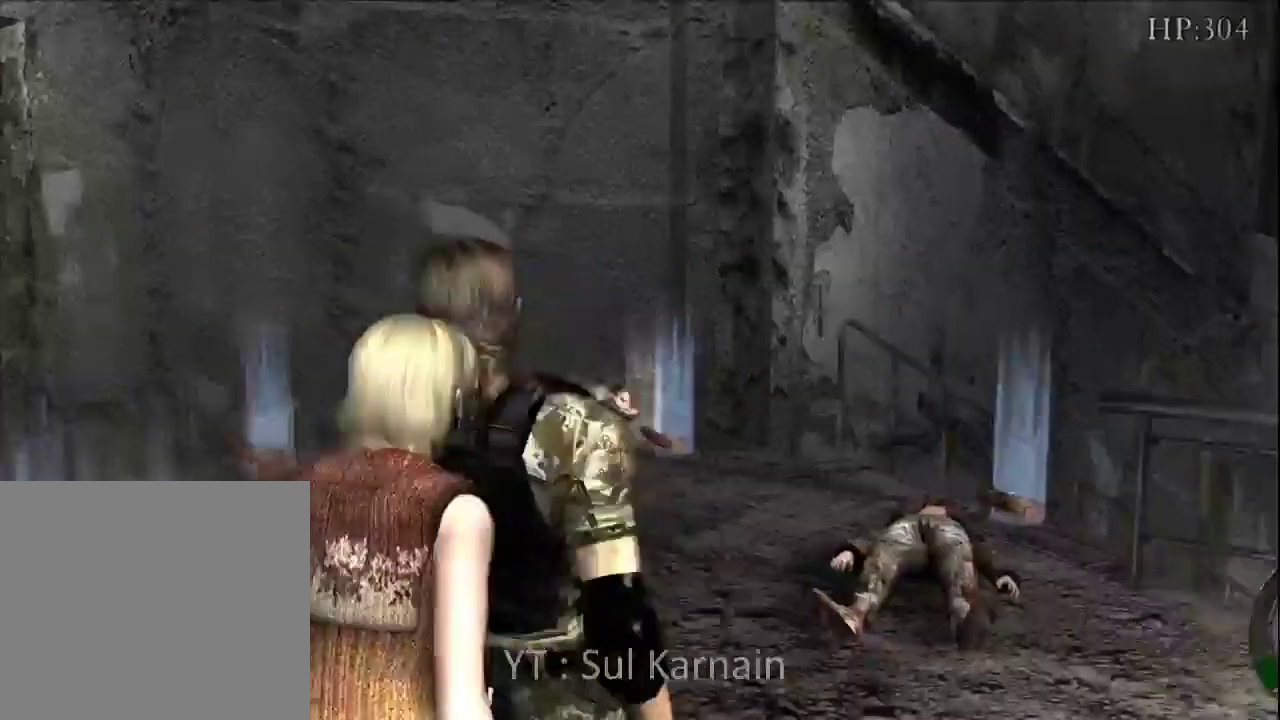
{"buttons": [], "left_stick": "left", "right_stick": "center", "events": [[17, "A", "down"], [83, "A", "up"], [183, "A", "down"], [233, "A", "up"], [333, "A", "down"], [433, "A", "up"], [450, "left_stick", "left"]]}
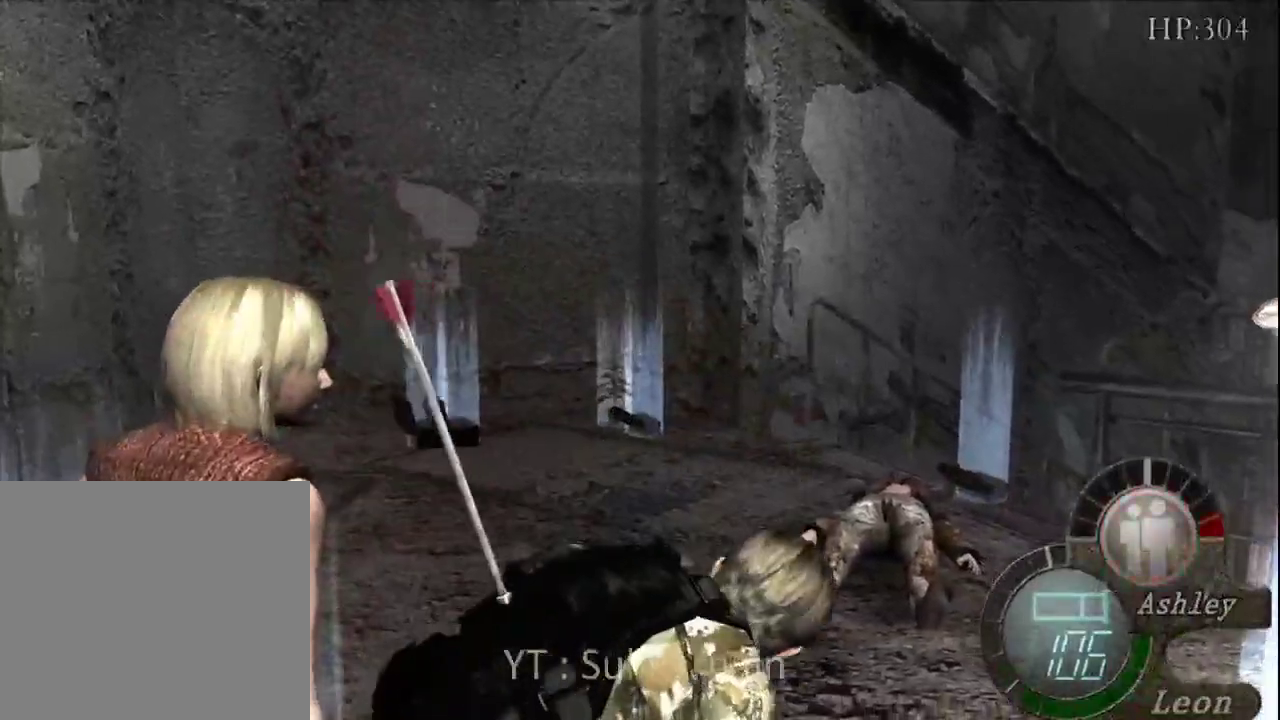
{"buttons": [], "left_stick": "up-left", "right_stick": "left", "events": [[100, "left_stick", "up-left"], [117, "right_stick", "left"]]}
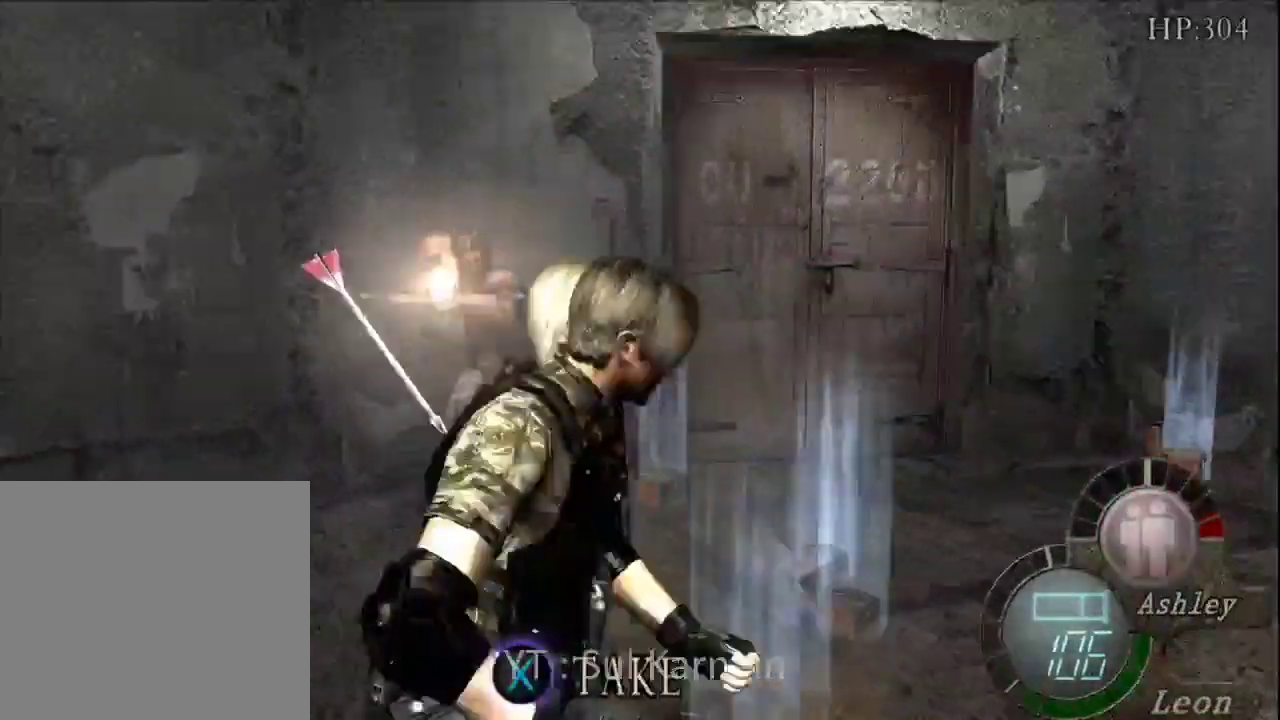
{"buttons": ["R1"], "left_stick": "left", "right_stick": "center", "events": [[283, "left_stick", "left"], [300, "R1", "down"], [383, "right_stick", "center"], [450, "R2", "down"], [500, "R2", "up"]]}